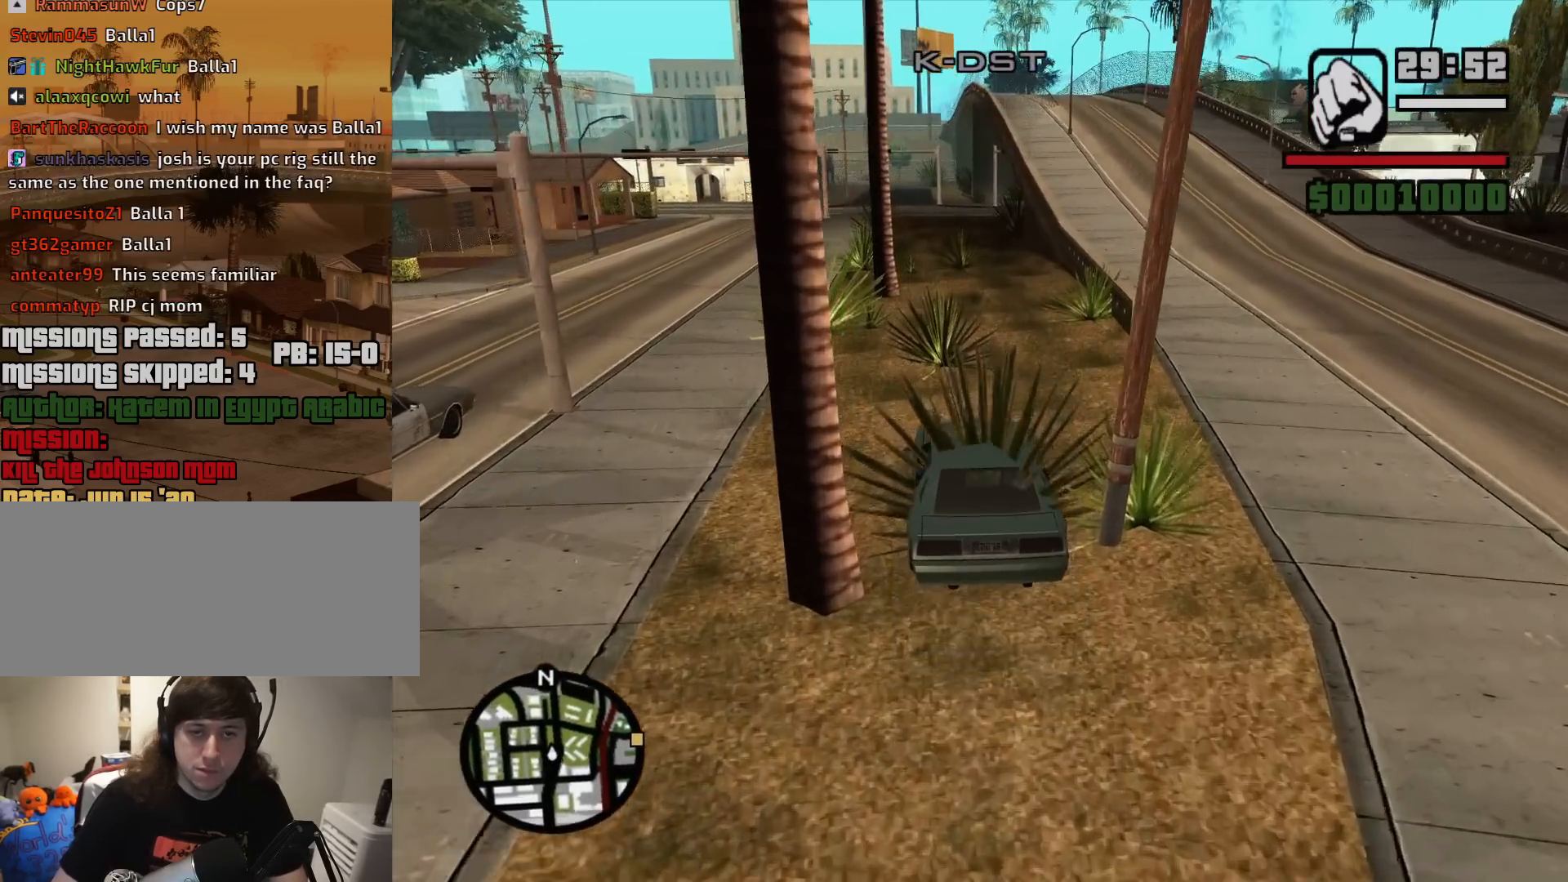
Gameplay with keyboard and mouse; each line is a JSON object with the keys and mouse buttons held at the frame after it. "events" lists presses ("down") and releases ("up") of "1", "2", "3", "4", "5", "6", "8", "a", "alt", "c", "ctrl", "d", "down", "e", "escape", "f", "f1", "f2", "f3", "g", "h", "left", "num2", "q", "r", "right", "s", "shift", "space", "t", "tab", "up", "v", "w", "x", "z", "mouse_left", "mouse_middle", "mouse_right", "mouse_wheel_up" and "mouse_wheel_down" between this image and that frame as [ms after this image, input, new state], when the widget could be followed in between. "mouse_left", "mouse_middle", "mouse_right", "mouse_wheel_up", "mouse_wheel_down" = the "left", "middle", "right", "wheel_up", "wheel_down" buttons of the "mouse" list. No other keys are recorded. Mouse movement is not recorded.
{"keys": ["w"], "mouse": [], "events": []}
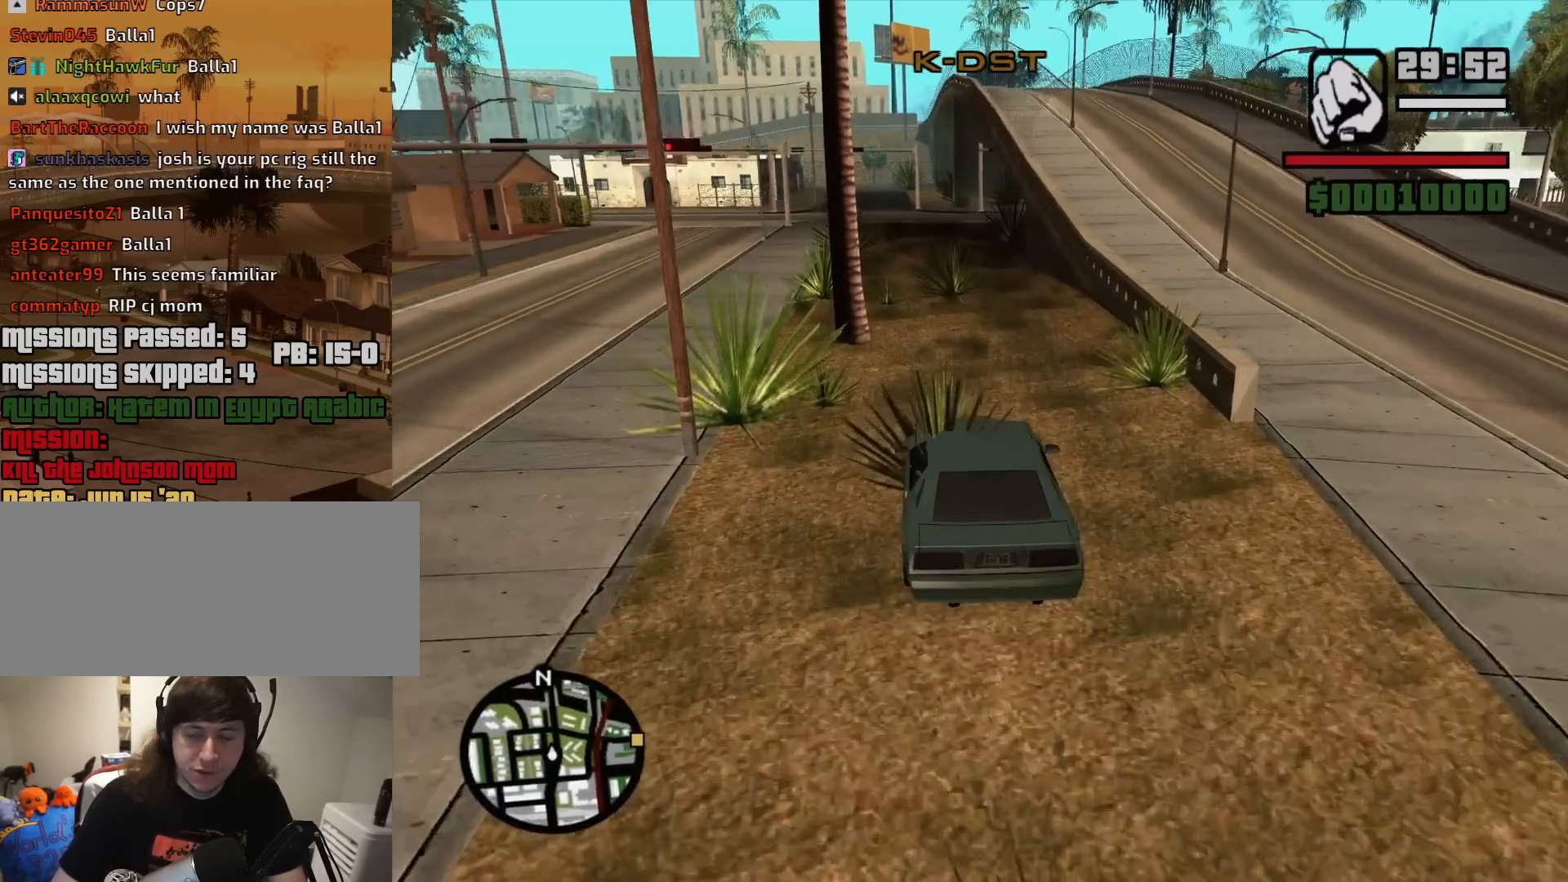
{"keys": ["a", "w"], "mouse": [], "events": [[400, "a", "down"]]}
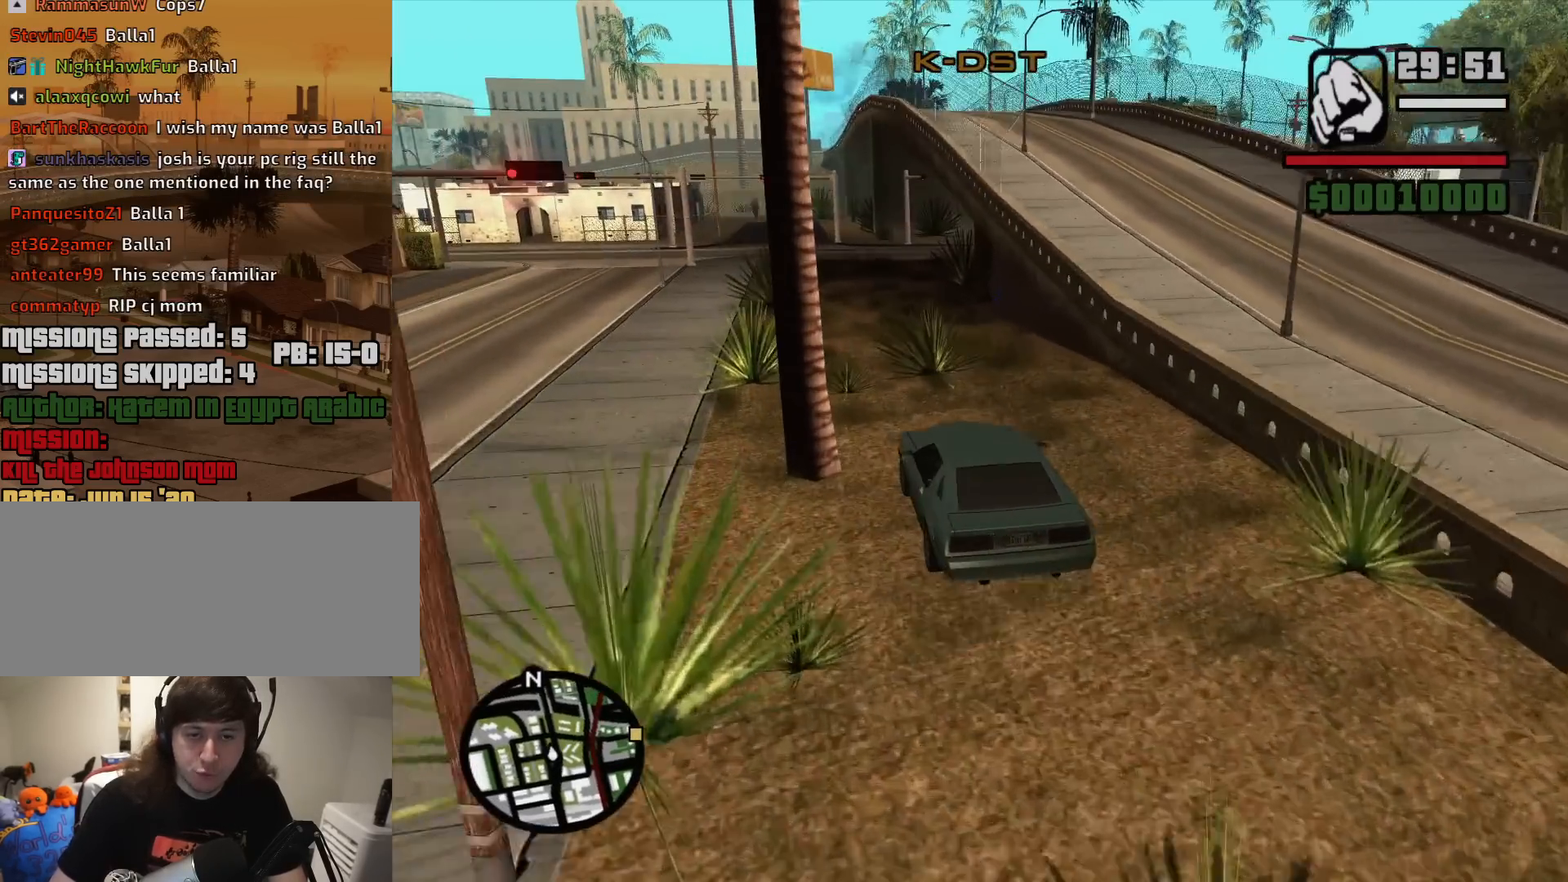
{"keys": ["d", "w"], "mouse": [], "events": [[133, "a", "up"], [283, "d", "down"]]}
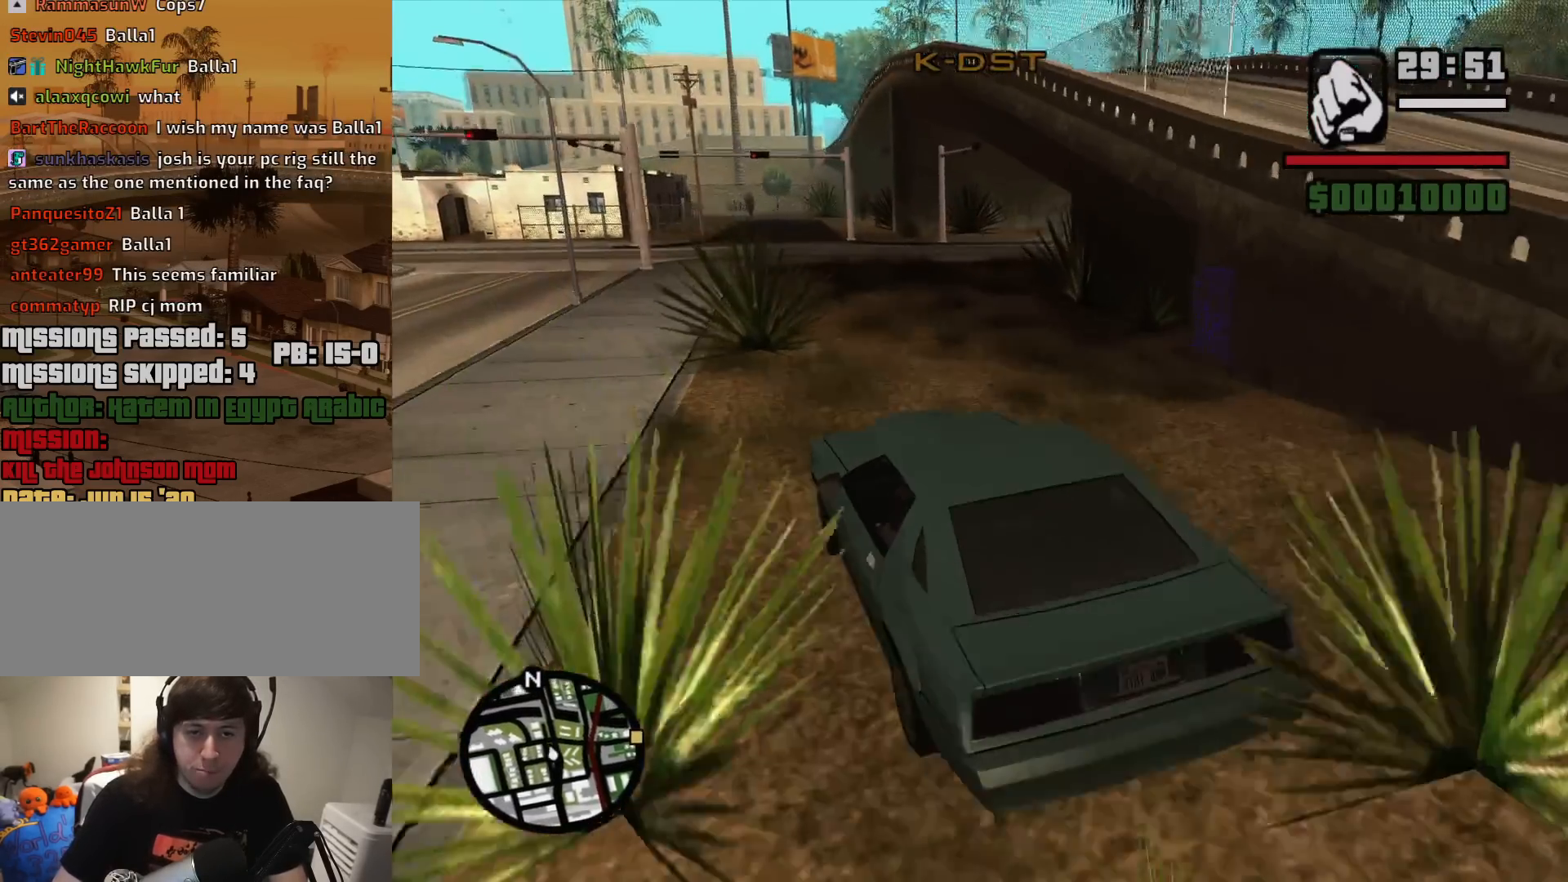
{"keys": ["d", "w"], "mouse": [], "events": []}
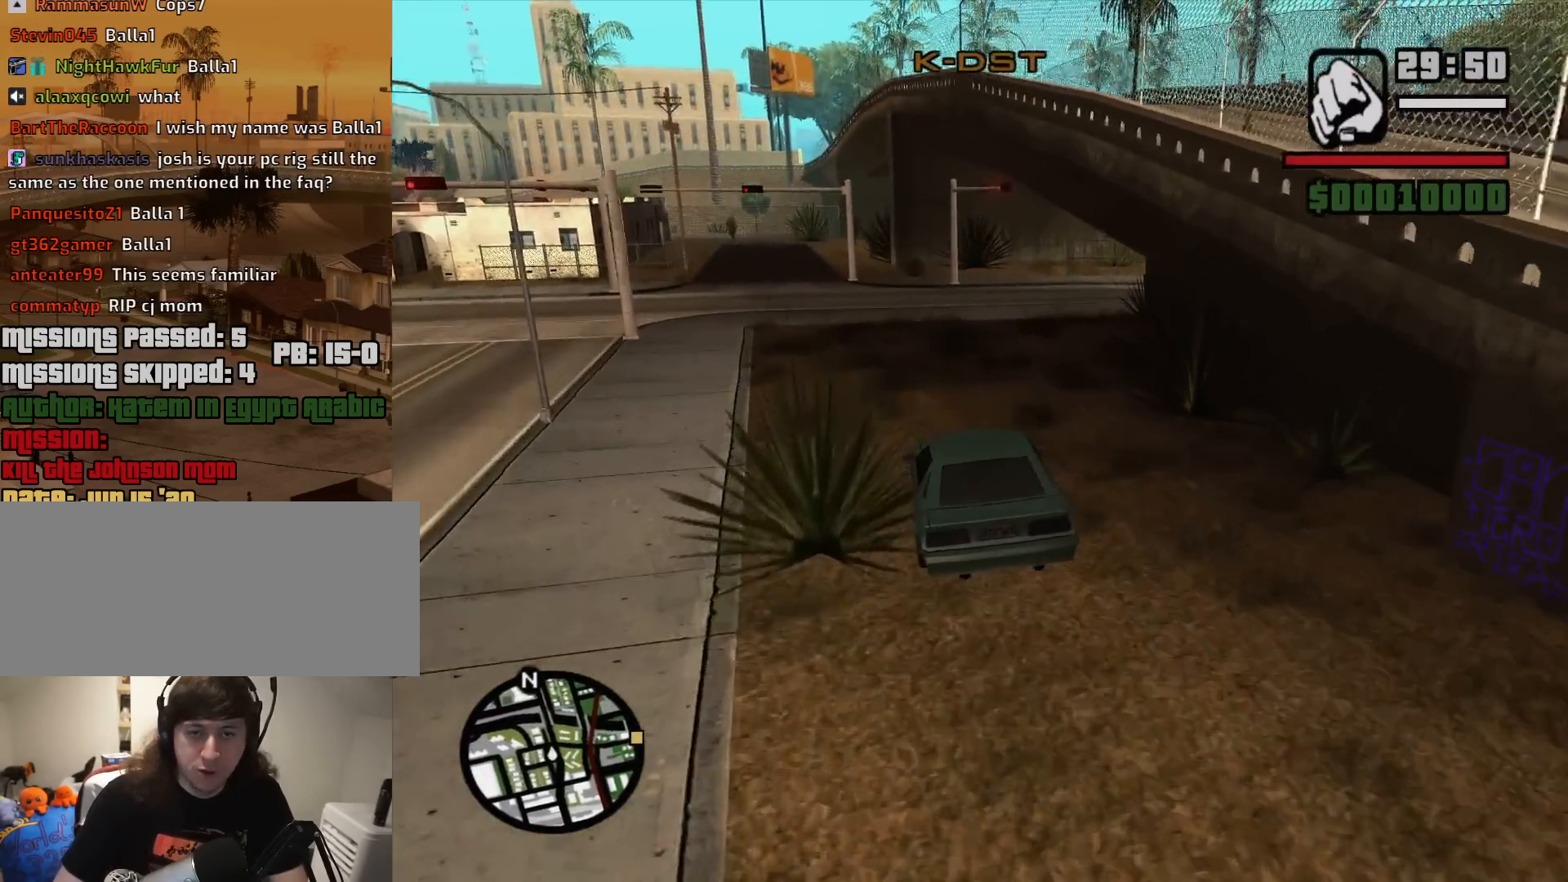
{"keys": ["d"], "mouse": [], "events": [[267, "w", "up"]]}
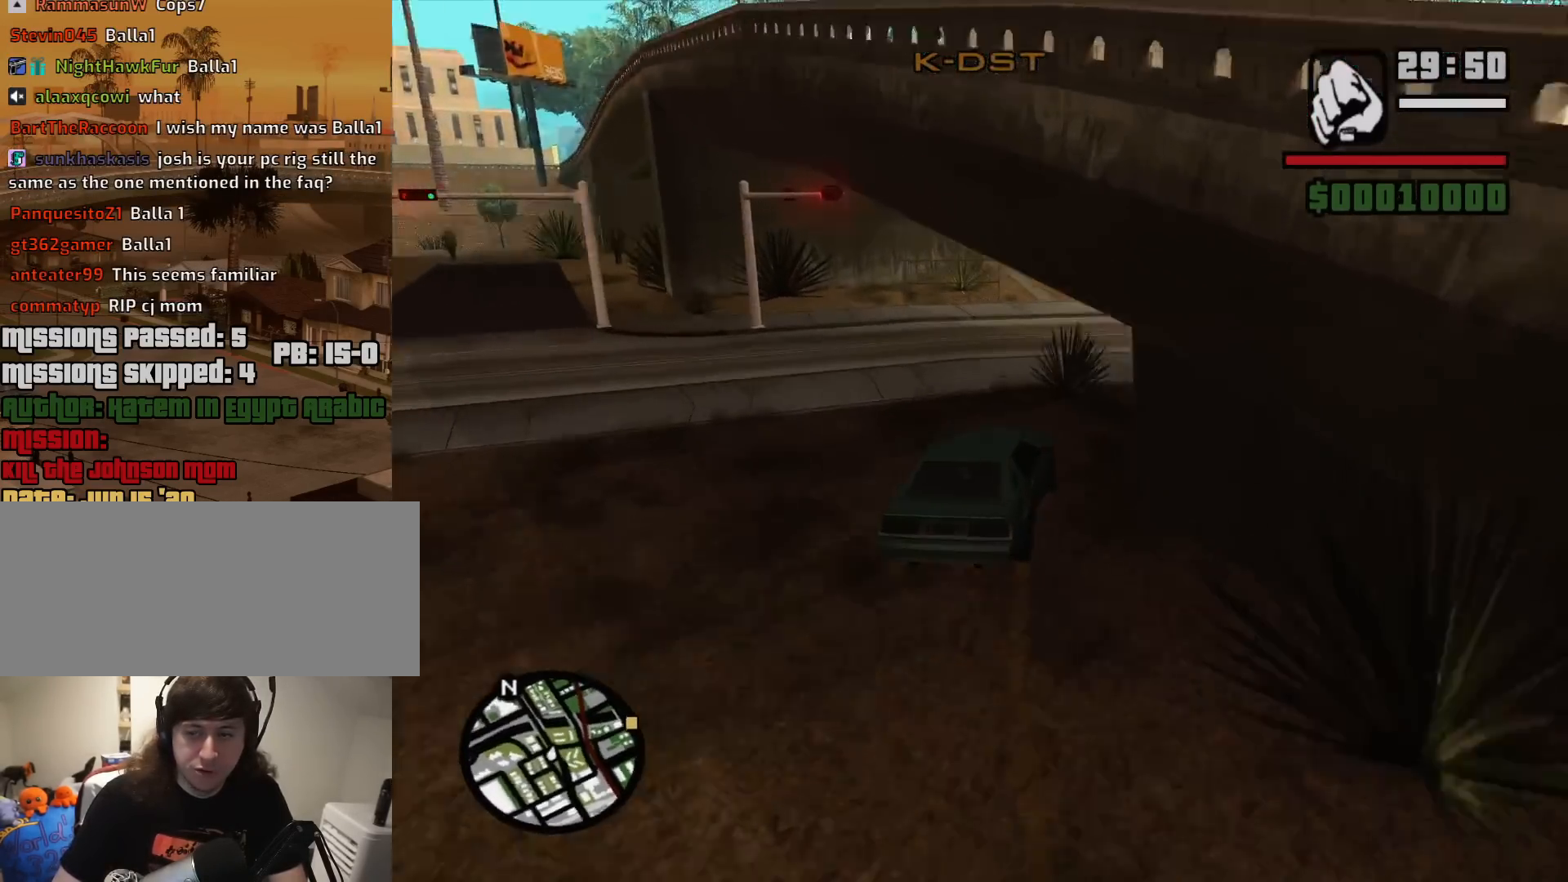
{"keys": ["d"], "mouse": [], "events": []}
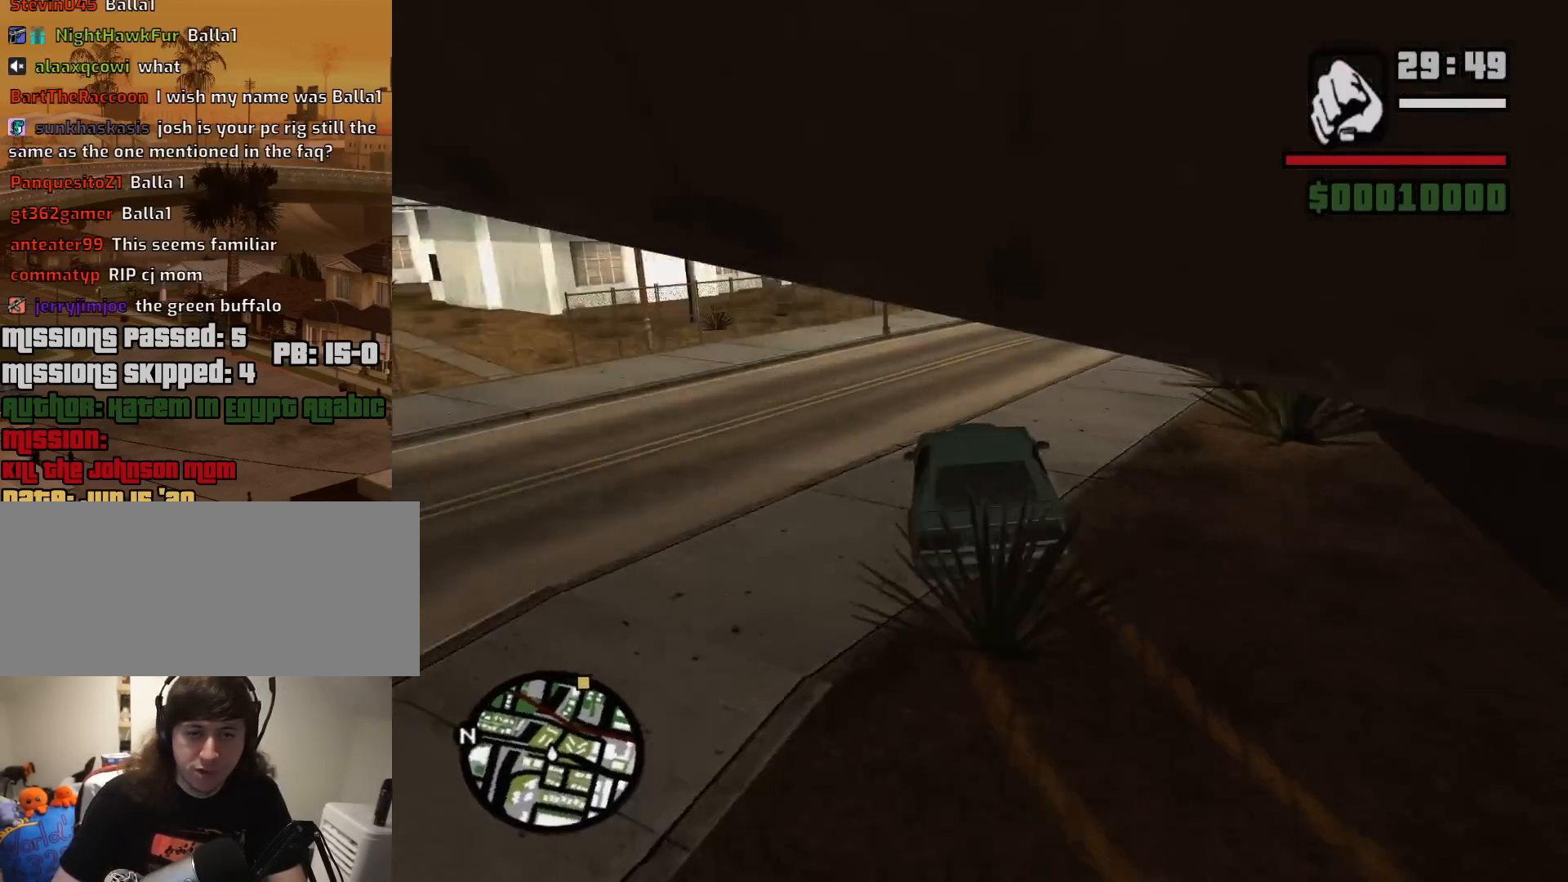
{"keys": ["d", "w"], "mouse": [], "events": [[67, "w", "down"], [150, "a", "down"], [150, "d", "up"], [300, "a", "up"], [350, "d", "down"]]}
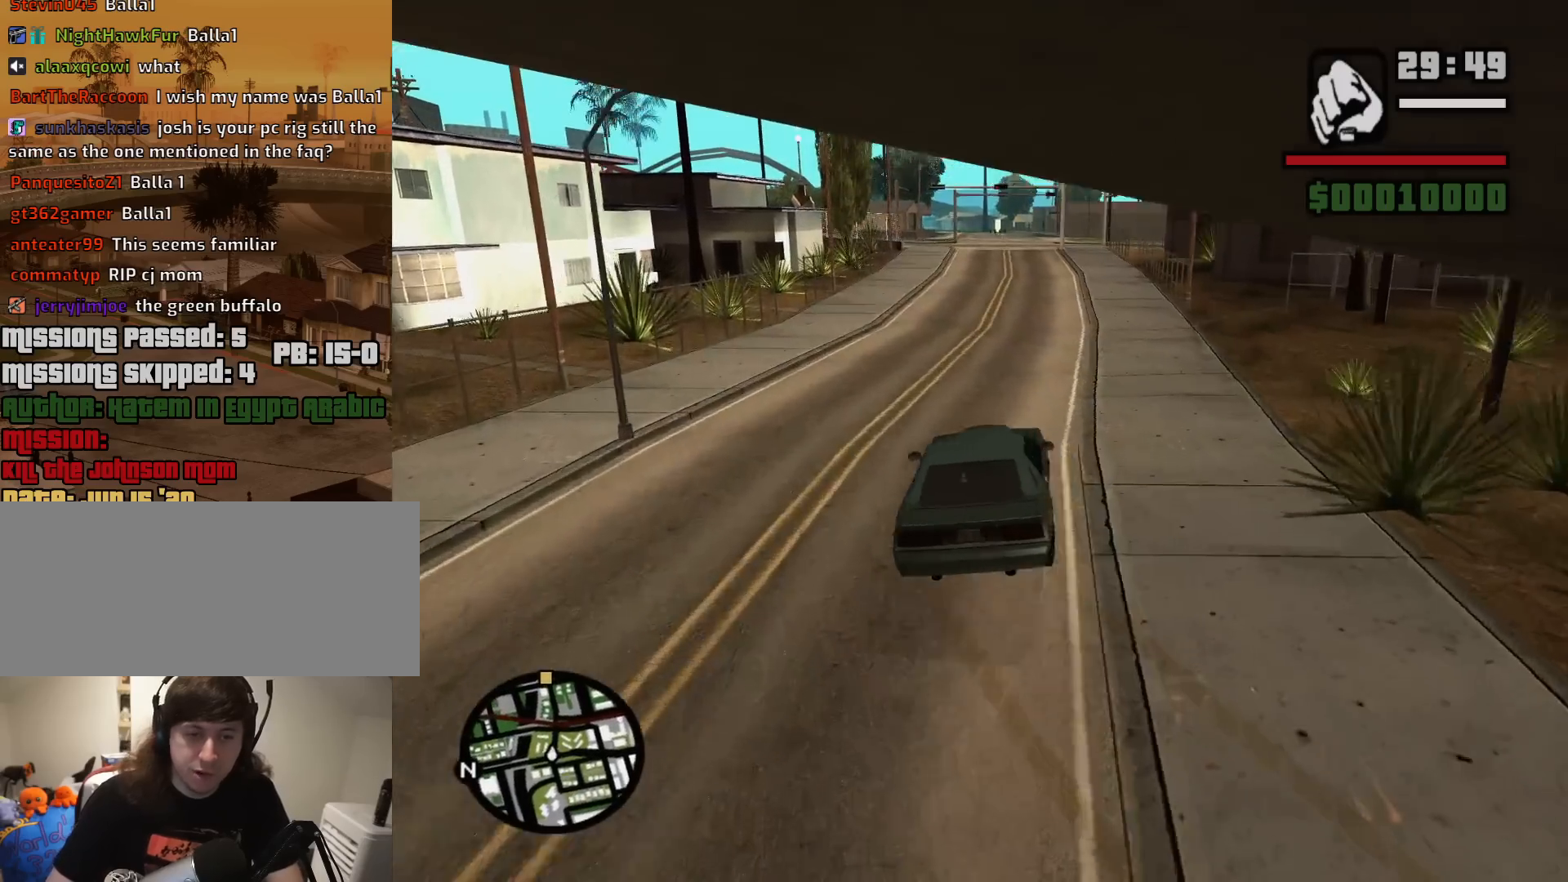
{"keys": ["a", "w"], "mouse": [], "events": [[83, "a", "down"], [83, "d", "up"], [267, "a", "up"], [400, "a", "down"]]}
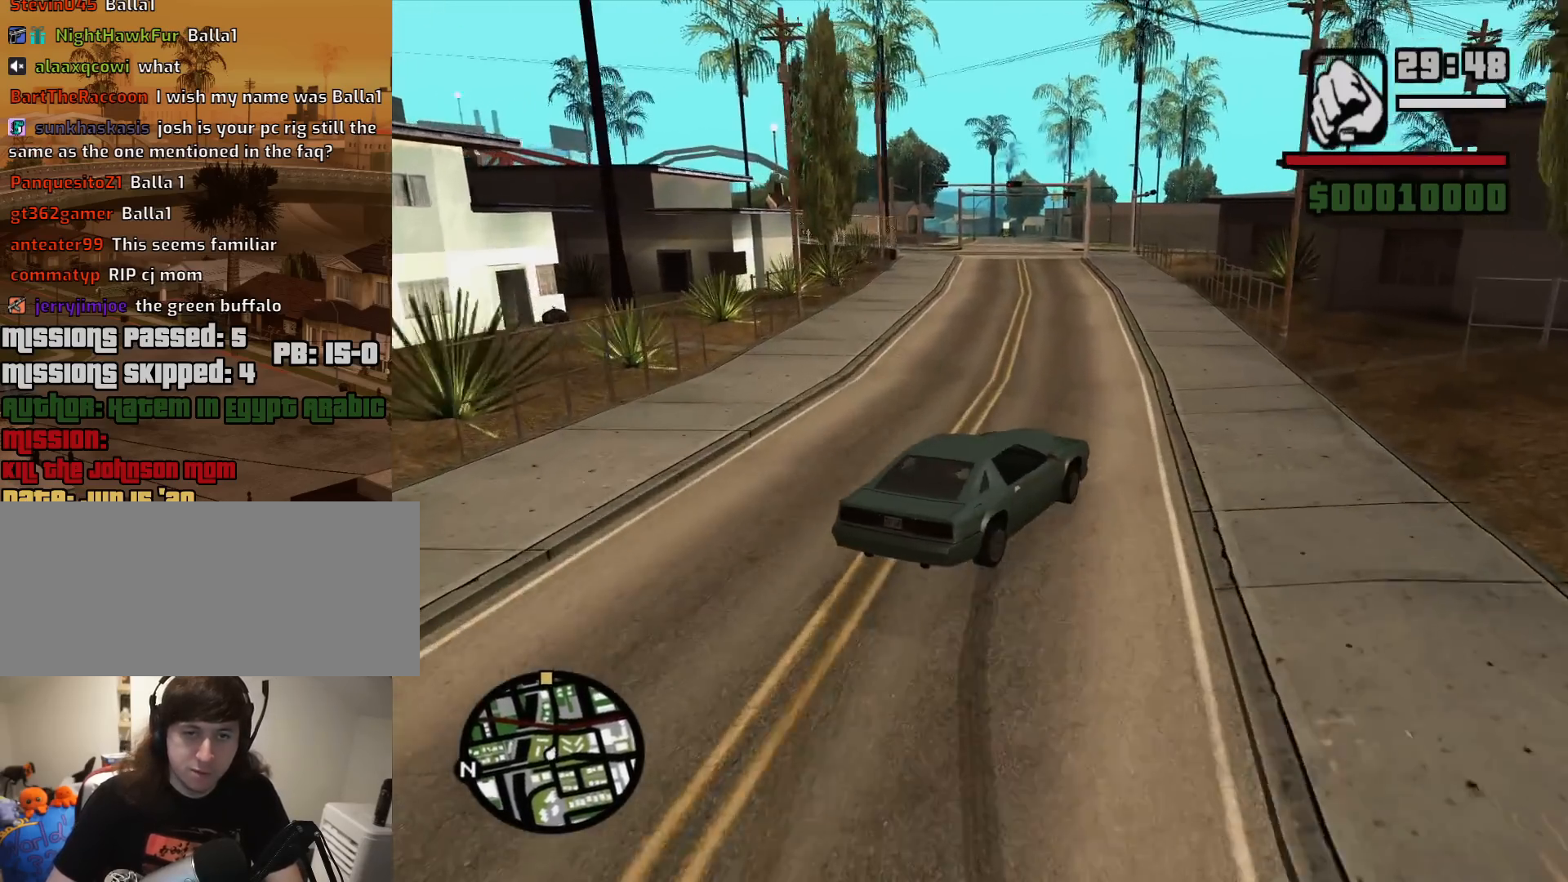
{"keys": ["d", "w"], "mouse": [], "events": [[367, "a", "up"], [367, "d", "down"]]}
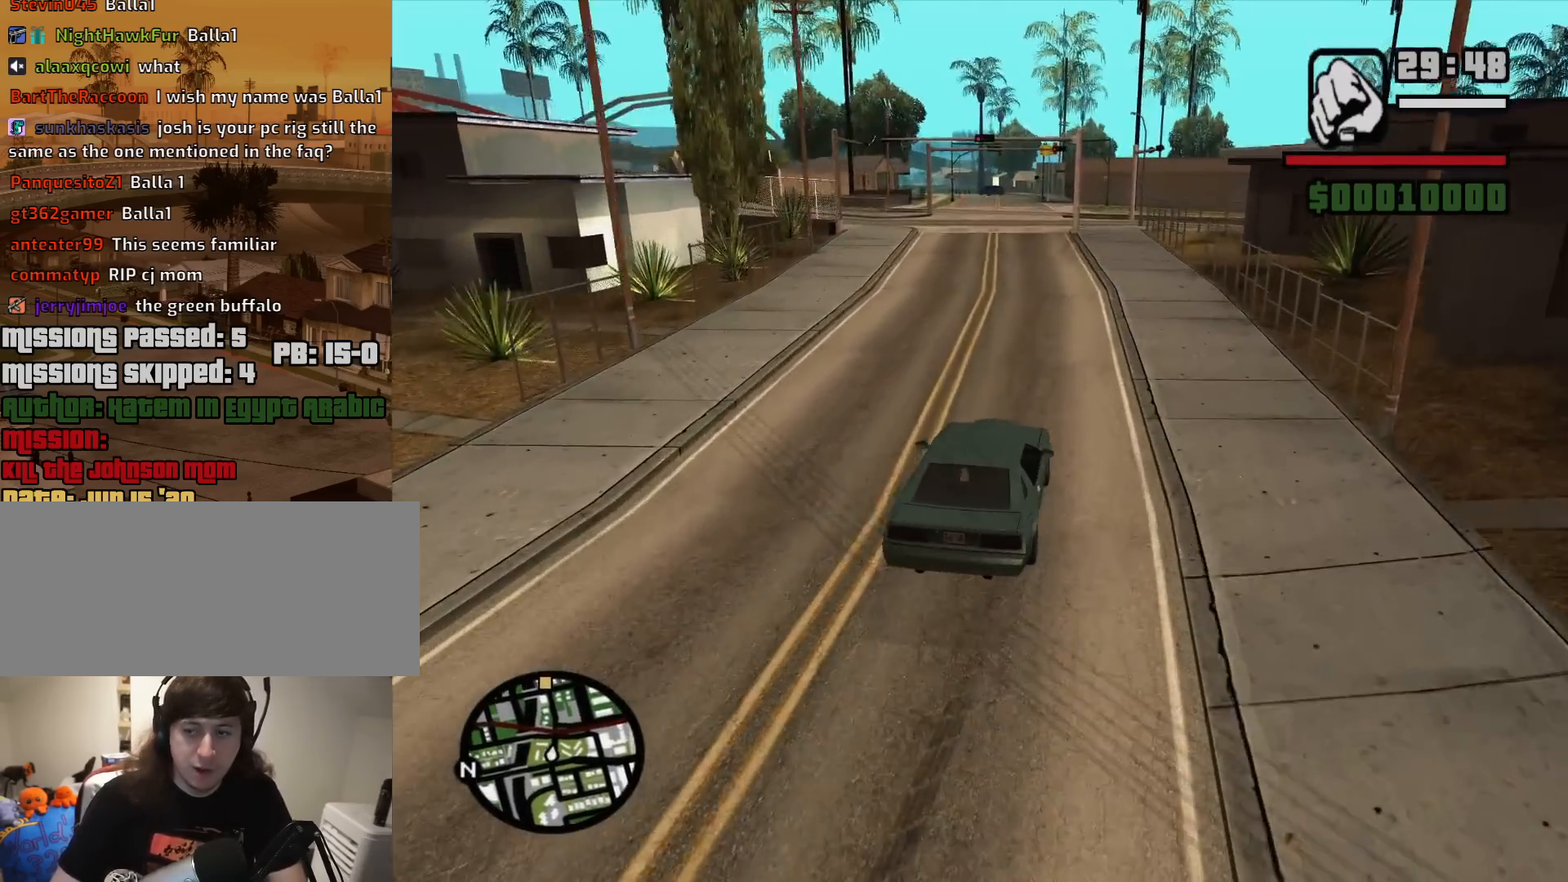
{"keys": ["w"], "mouse": [], "events": [[117, "d", "up"], [150, "a", "down"], [250, "a", "up"], [300, "d", "down"], [383, "d", "up"]]}
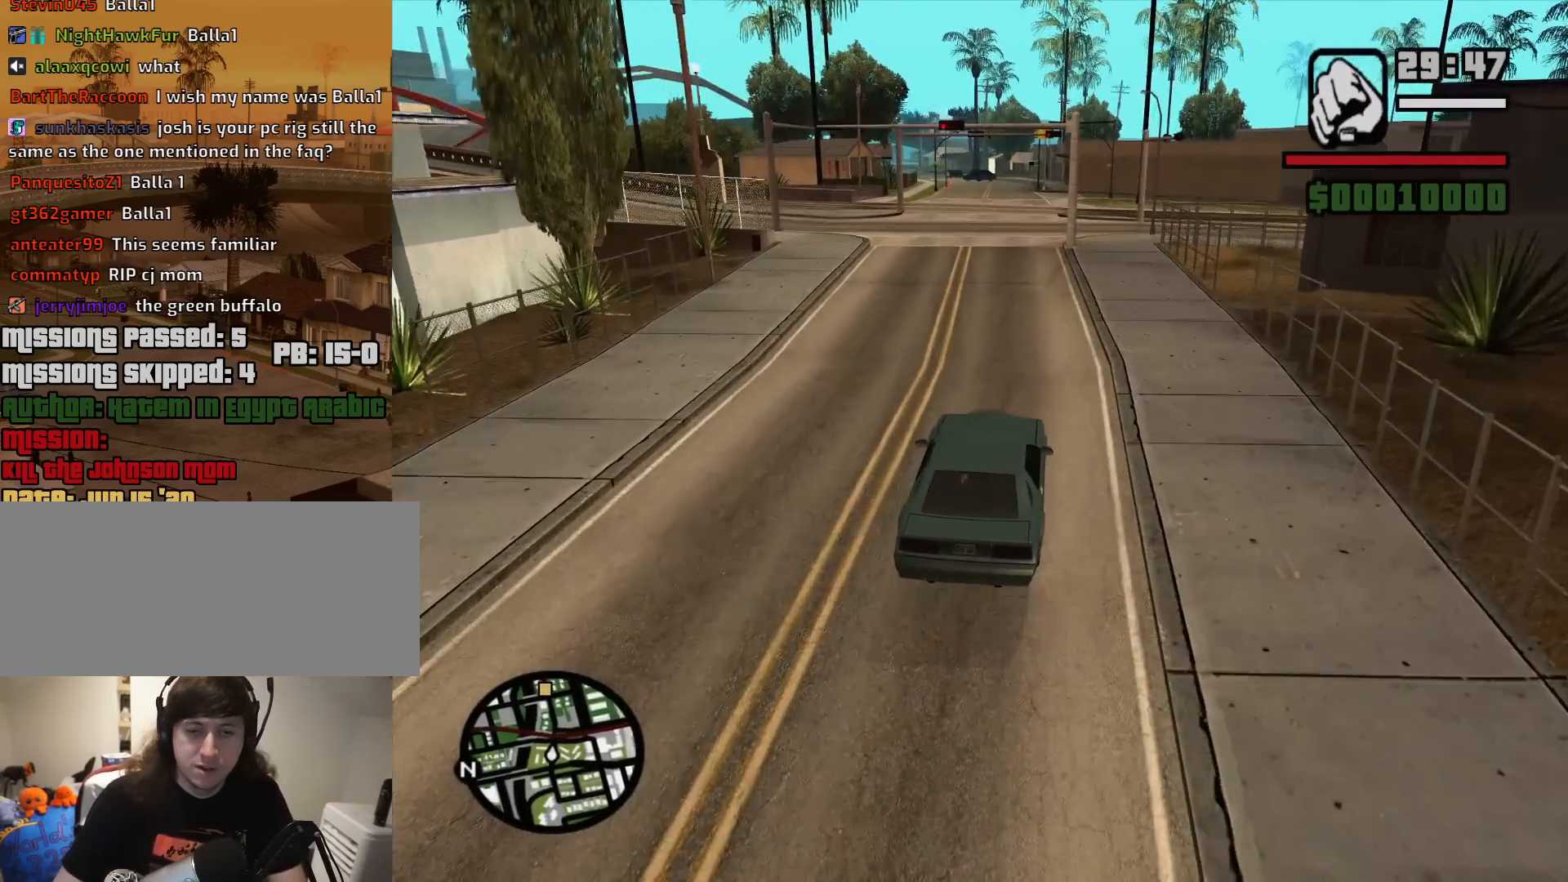
{"keys": ["w"], "mouse": [], "events": [[83, "a", "down"], [167, "a", "up"]]}
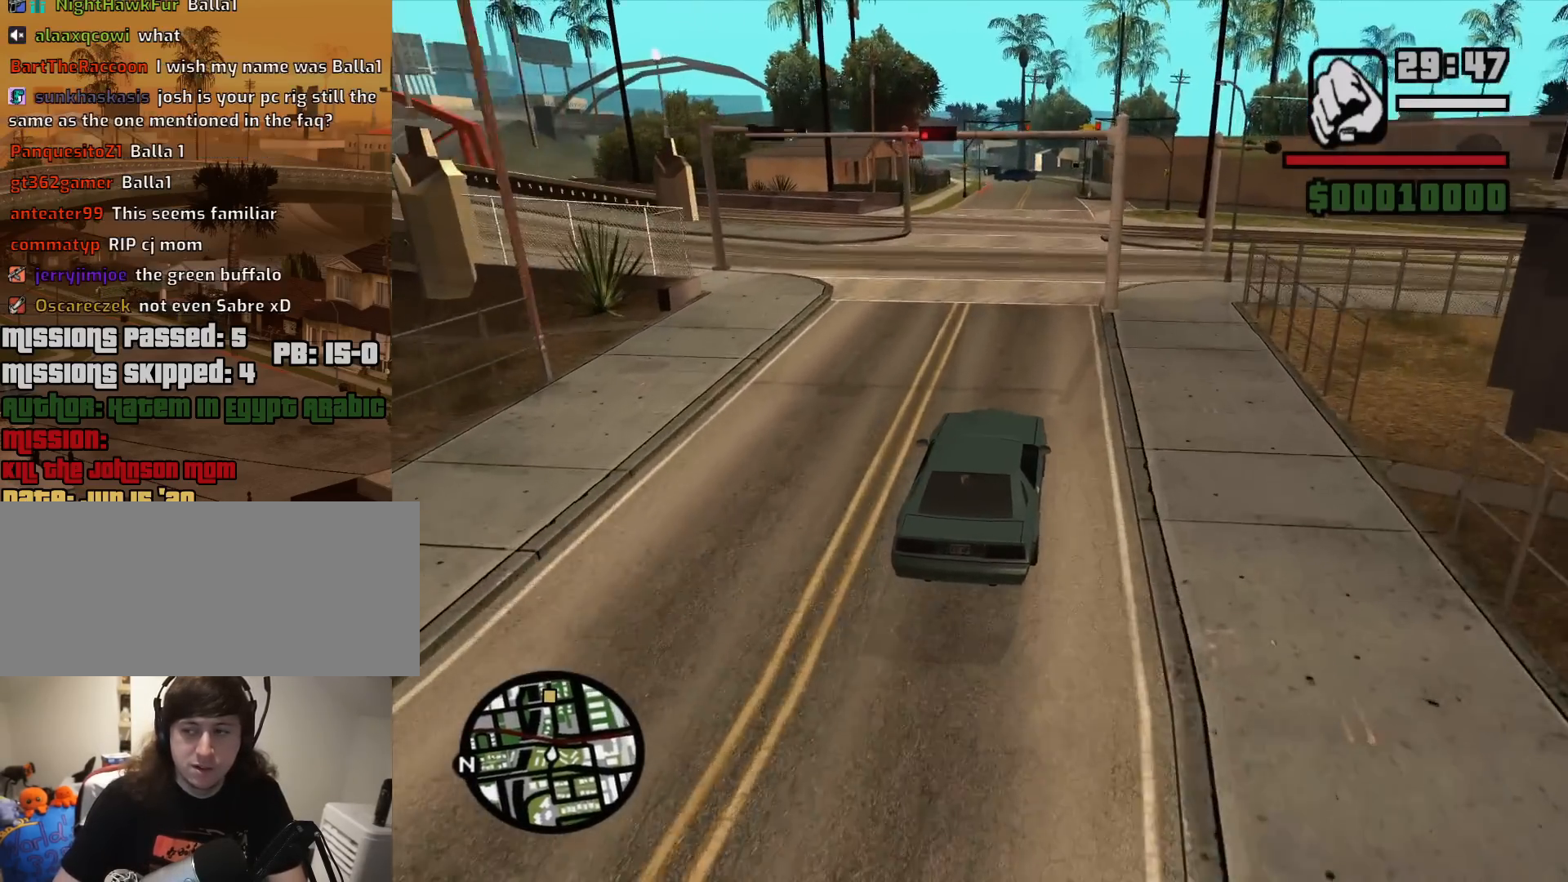
{"keys": ["w"], "mouse": [], "events": [[133, "a", "down"], [183, "a", "up"]]}
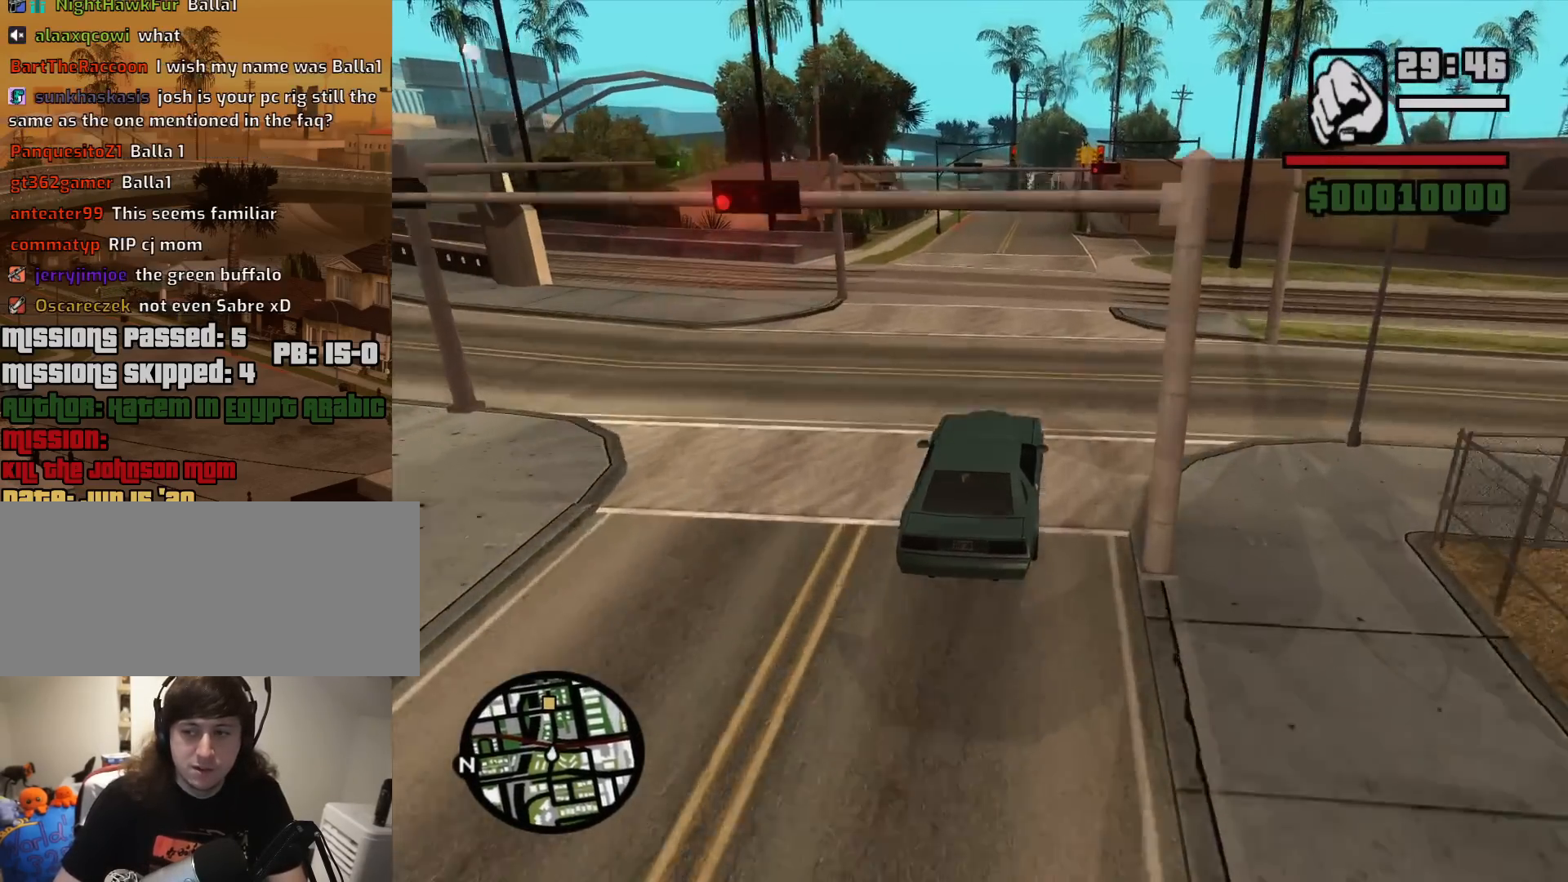
{"keys": ["w"], "mouse": [], "events": [[250, "d", "down"], [300, "d", "up"]]}
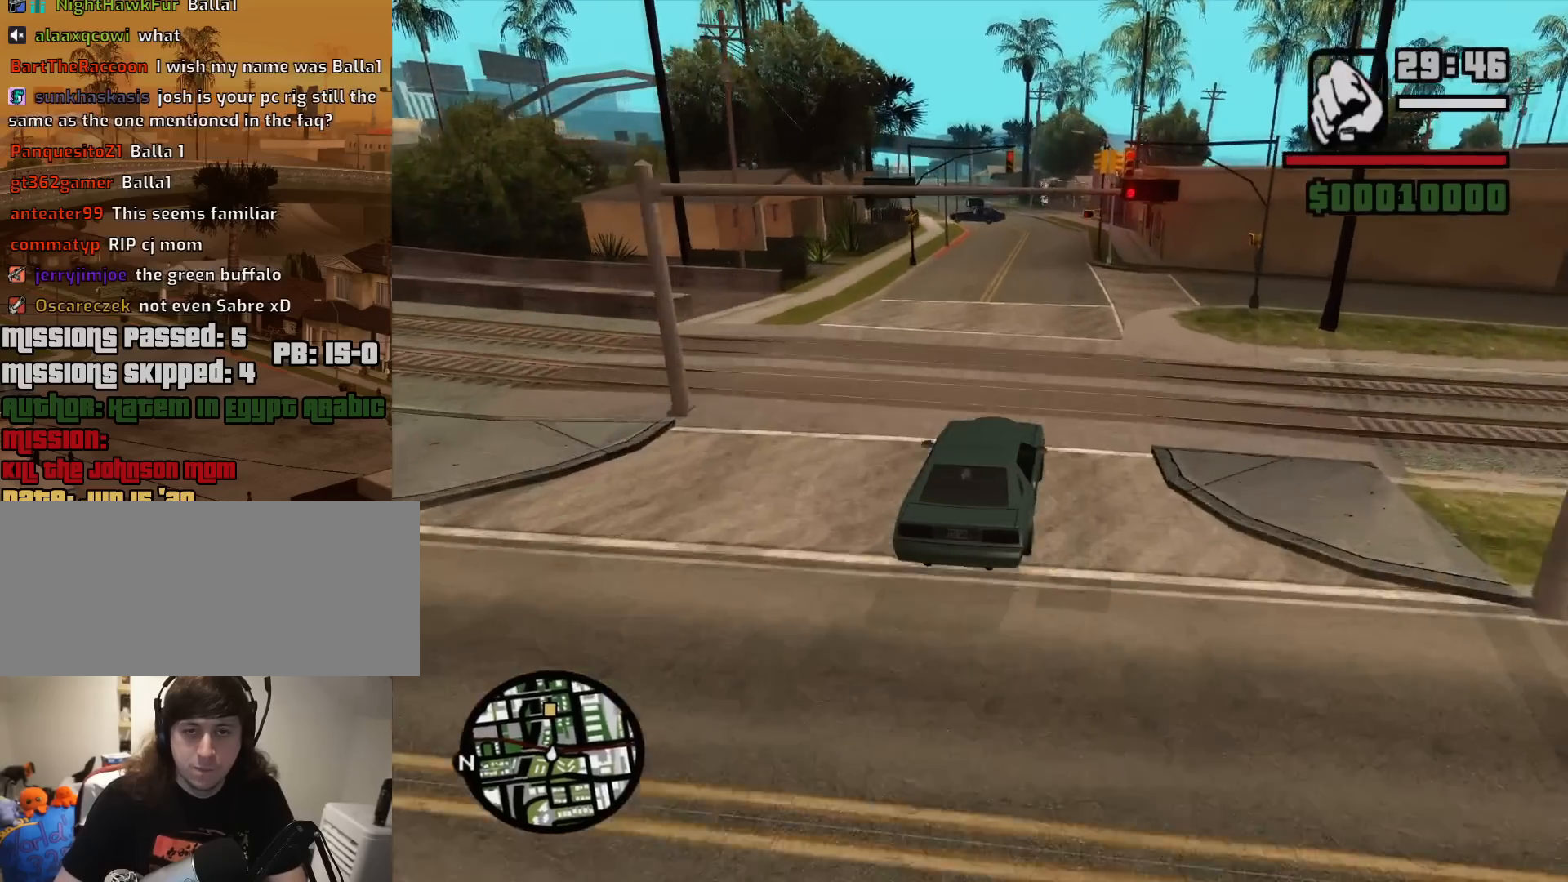
{"keys": ["w"], "mouse": [], "events": [[317, "a", "down"], [450, "a", "up"]]}
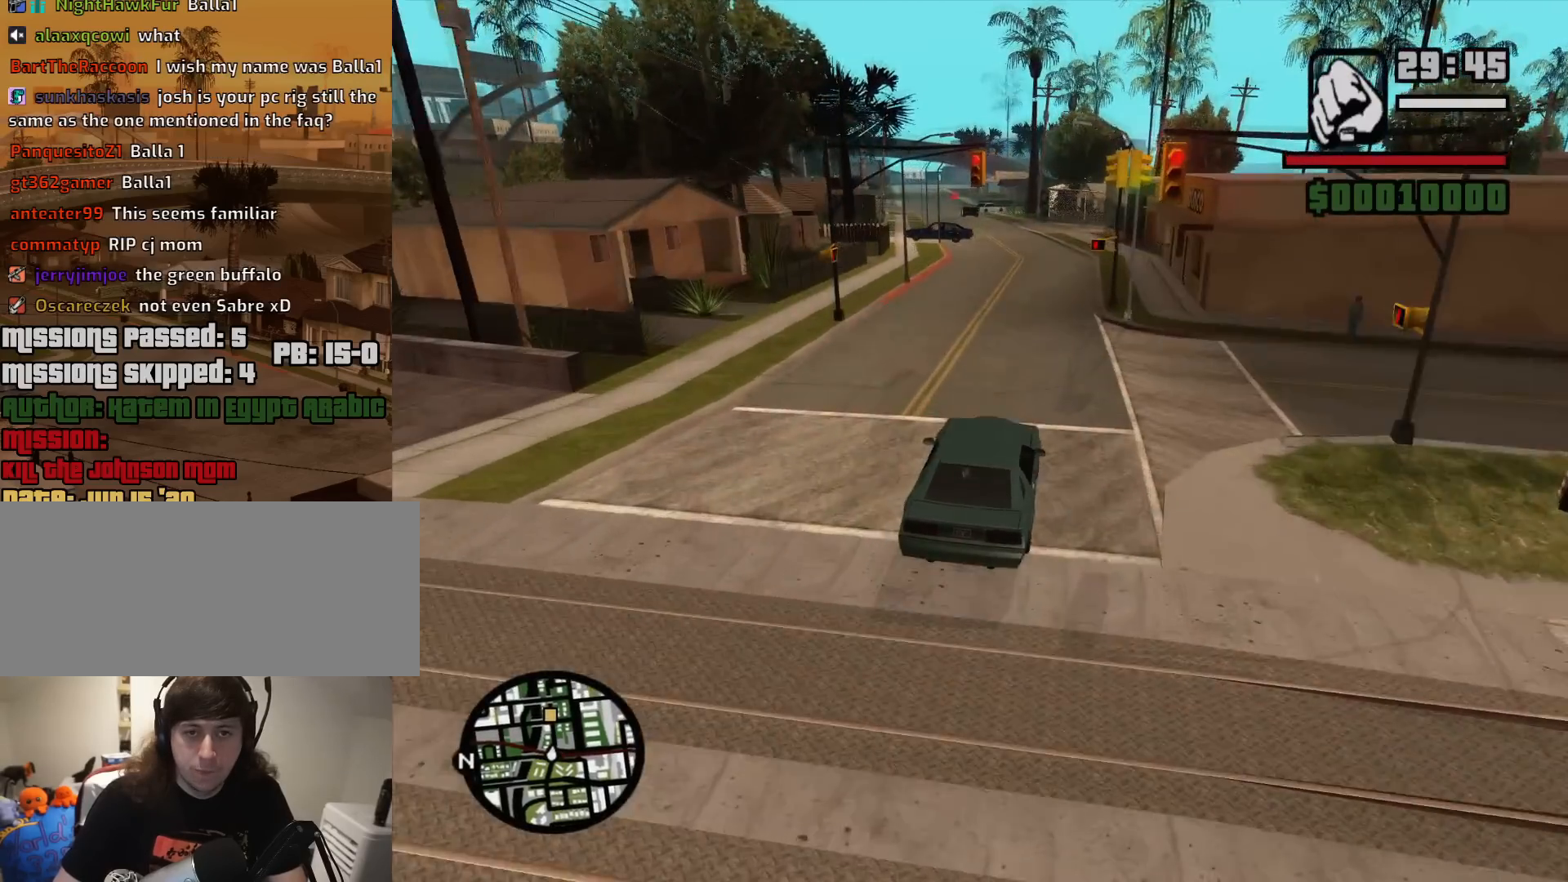
{"keys": ["w"], "mouse": [], "events": [[283, "a", "down"], [367, "a", "up"]]}
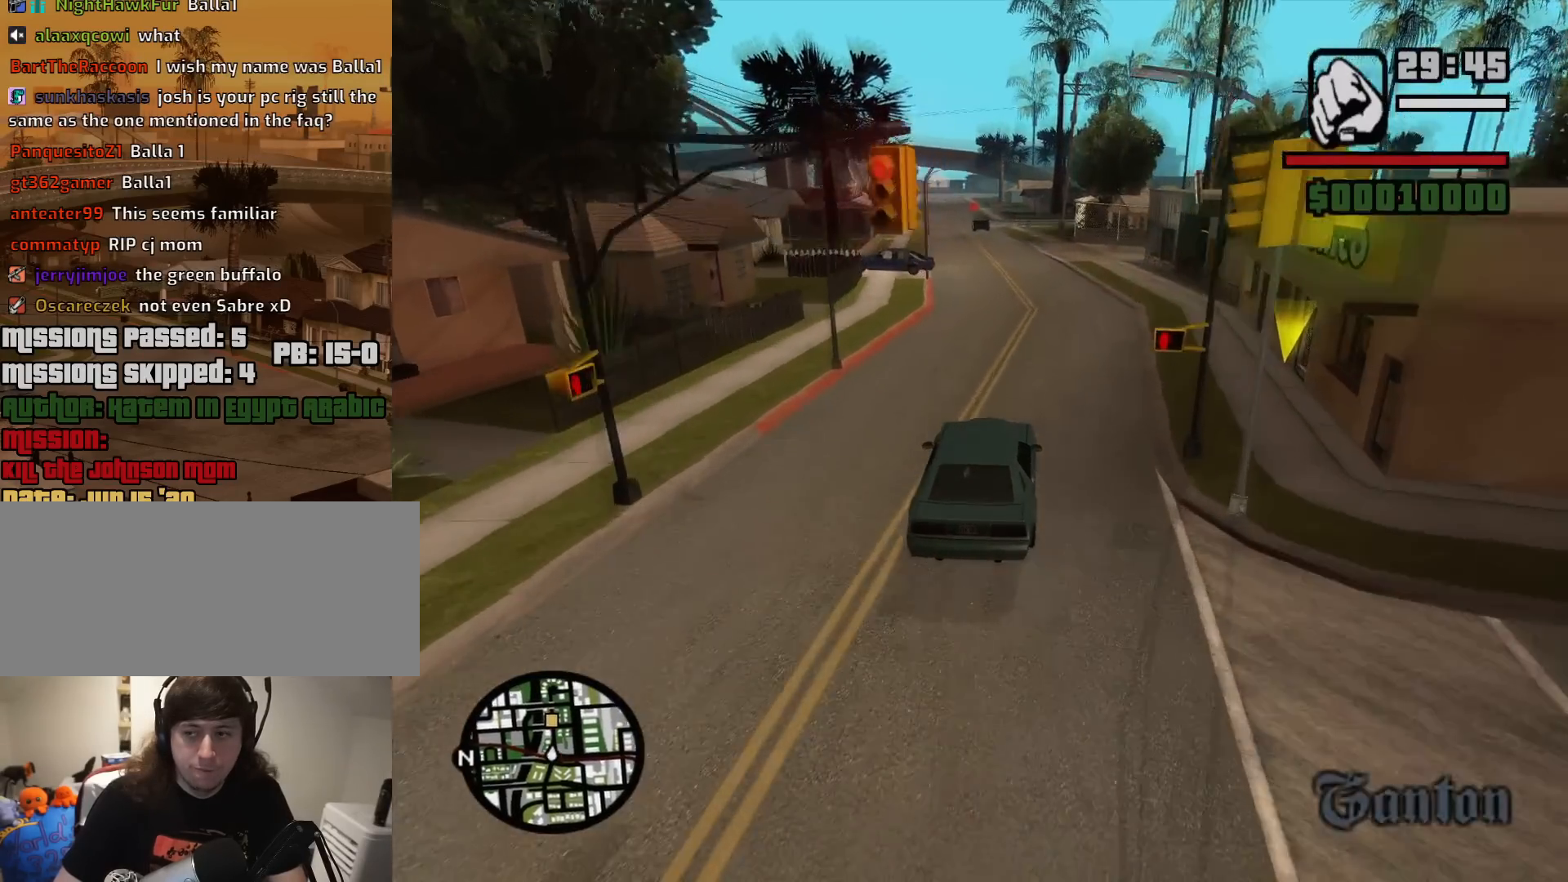
{"keys": ["w"], "mouse": [], "events": [[117, "a", "down"], [200, "a", "up"]]}
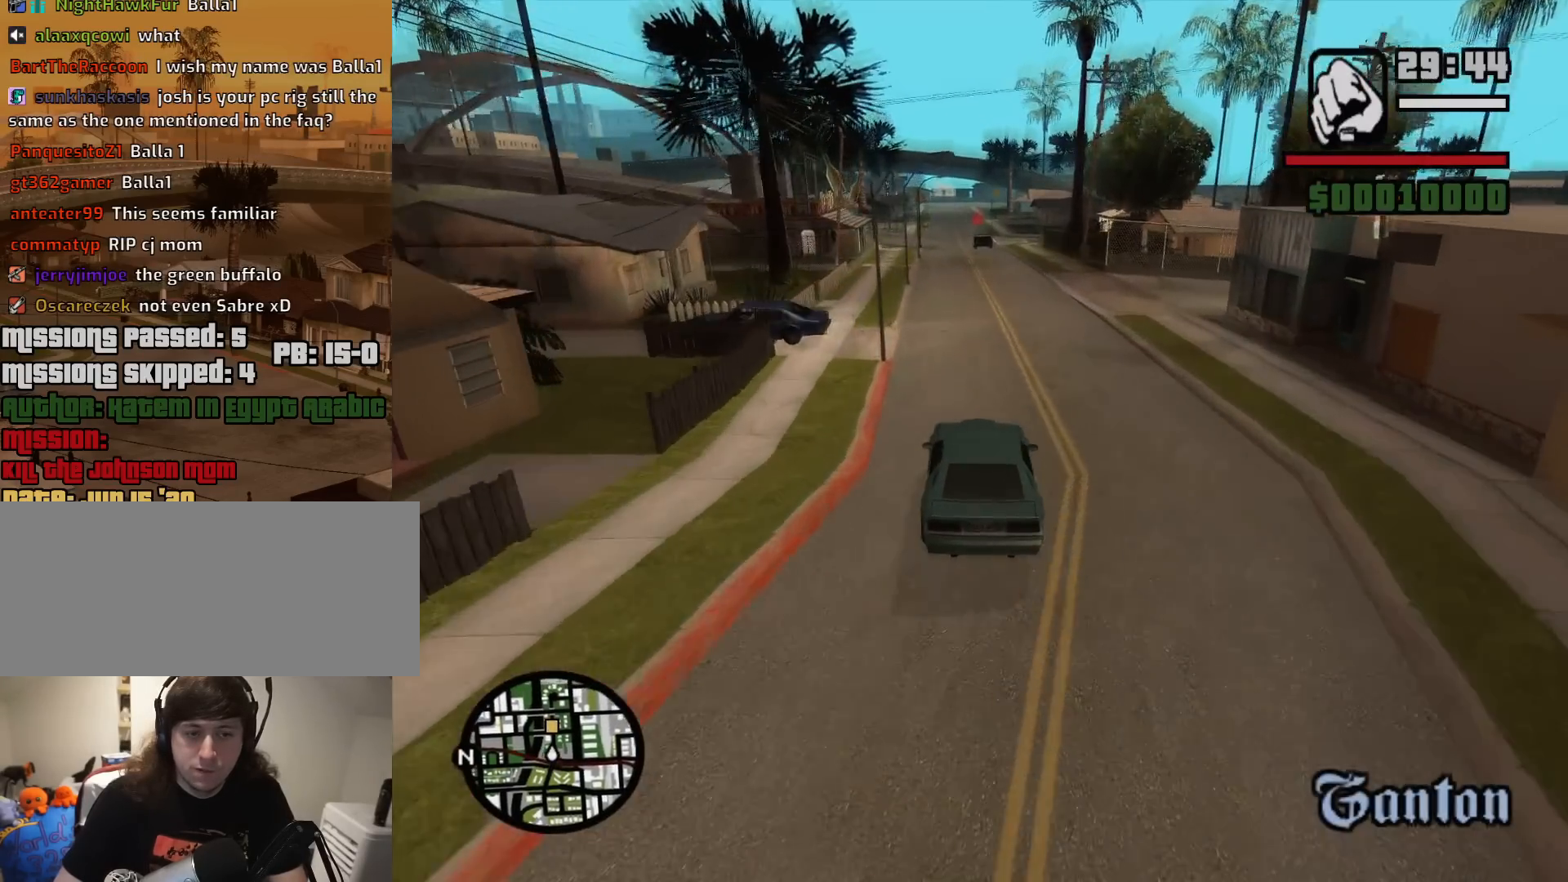
{"keys": ["w"], "mouse": [], "events": [[83, "a", "down"], [167, "a", "up"]]}
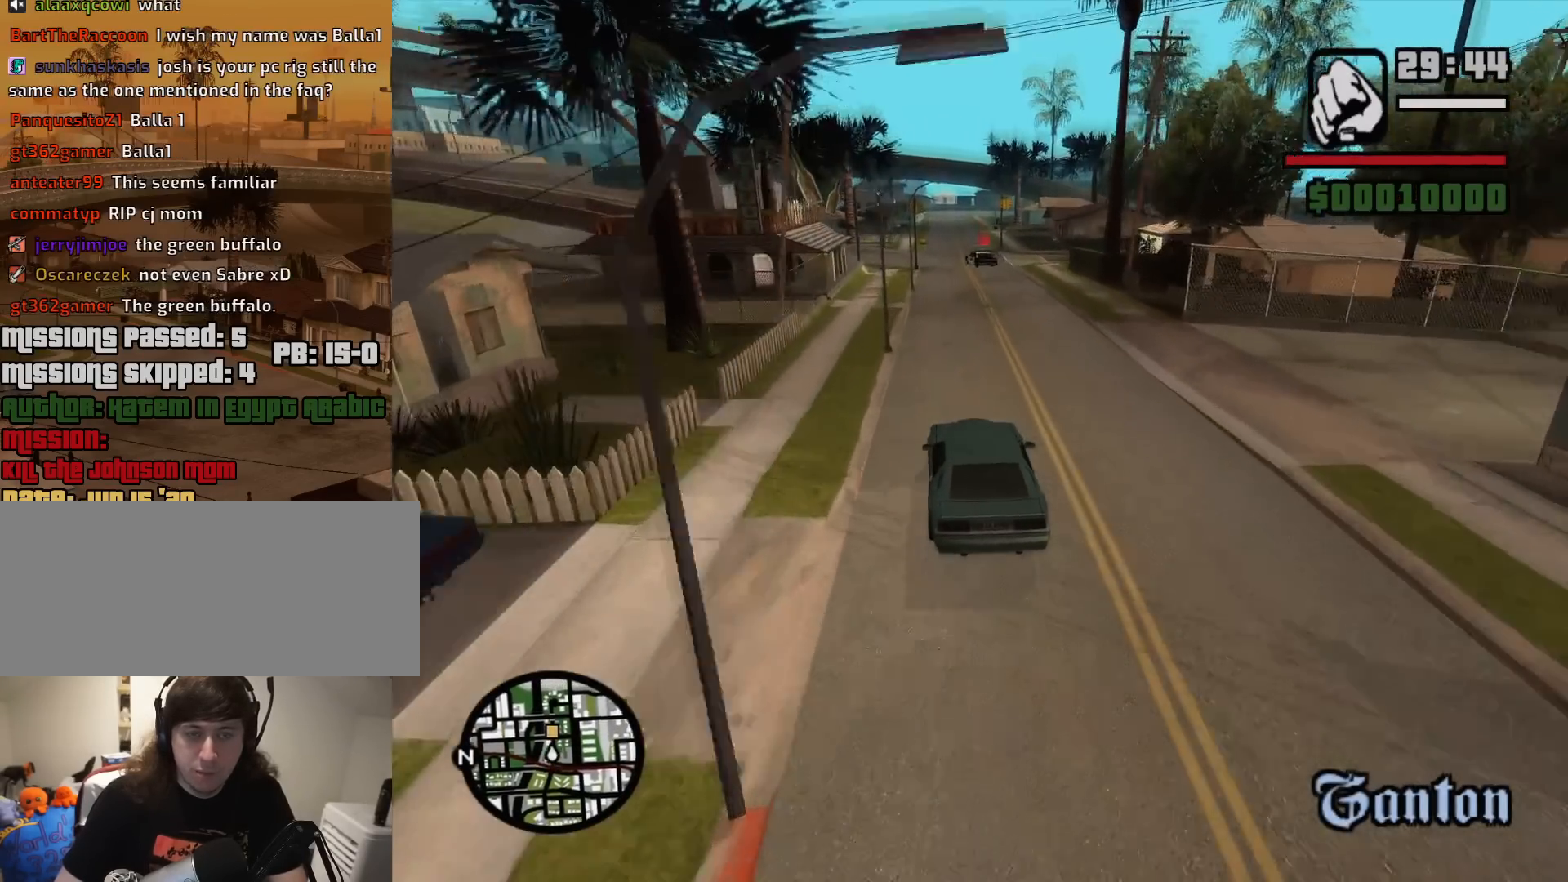
{"keys": ["w"], "mouse": [], "events": [[50, "d", "down"], [183, "d", "up"]]}
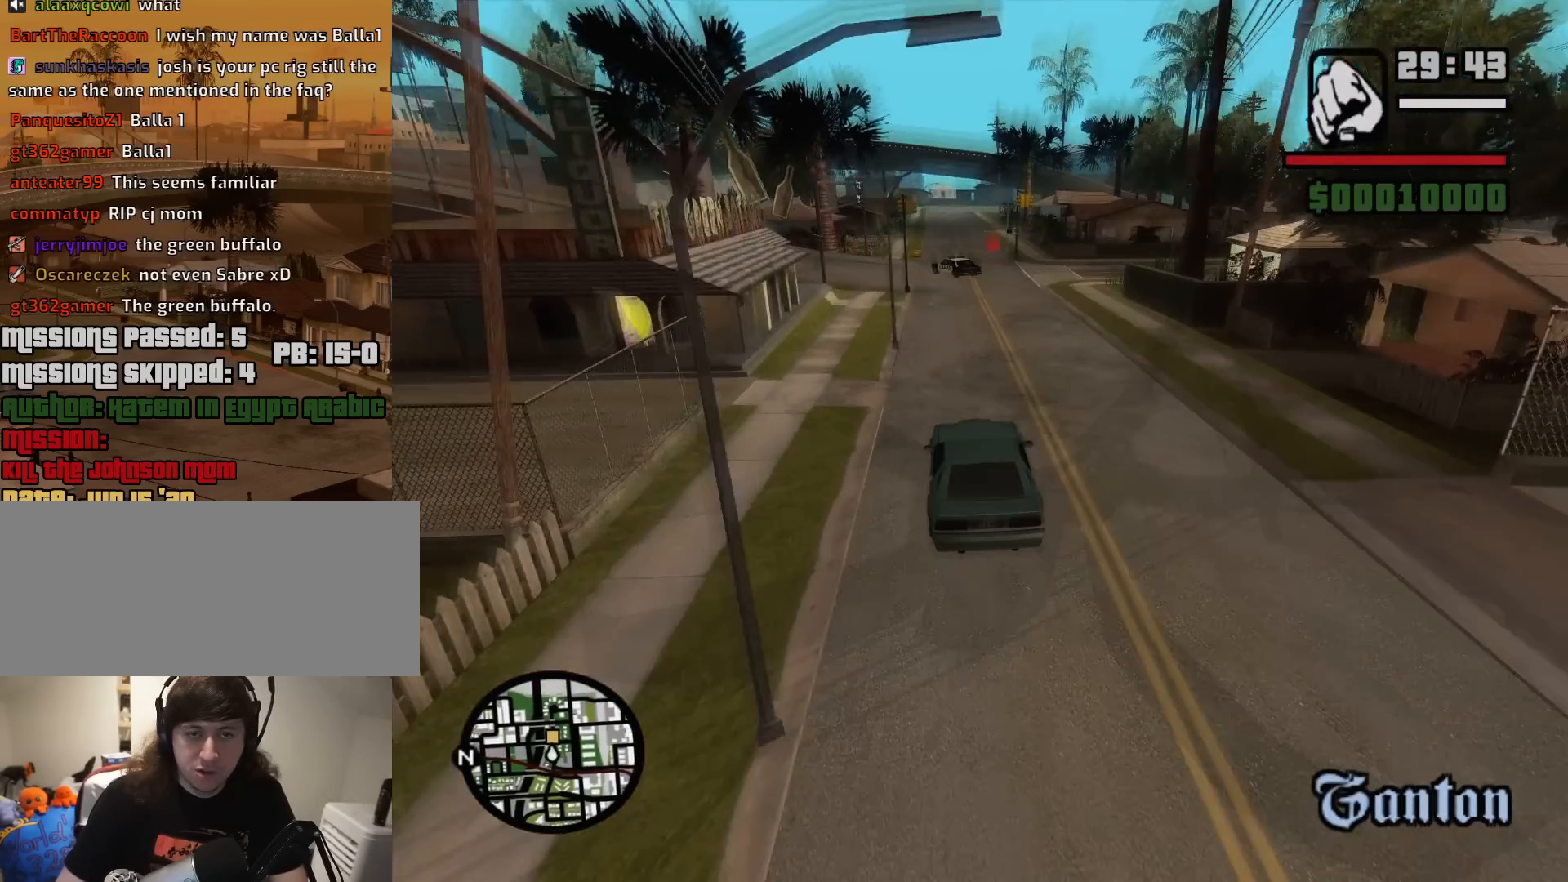
{"keys": ["w"], "mouse": [], "events": [[67, "d", "down"], [200, "d", "up"]]}
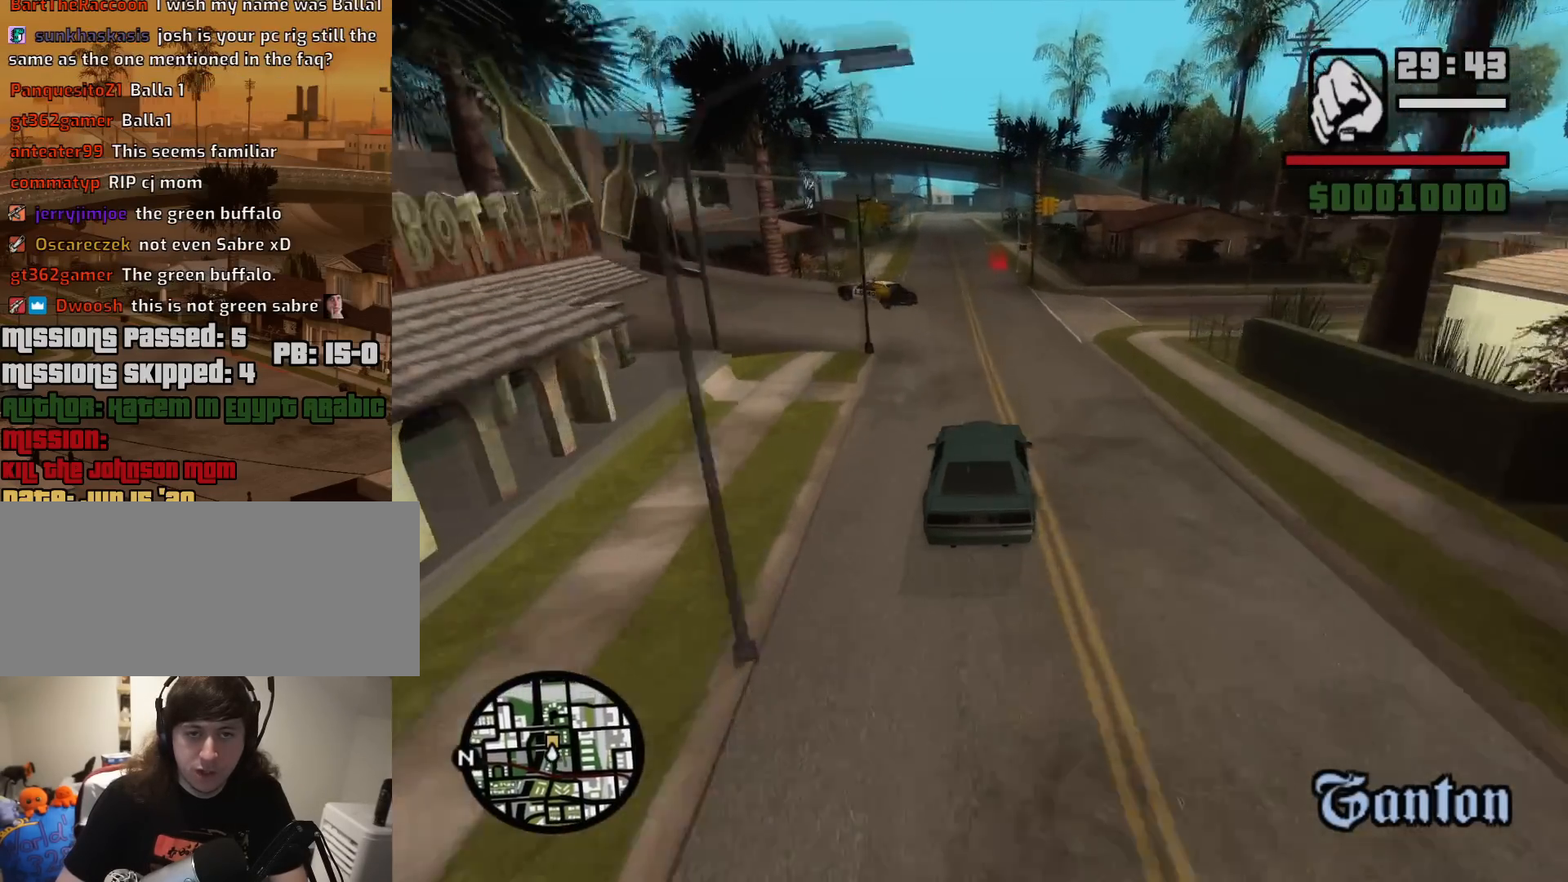
{"keys": [], "mouse": [], "events": [[167, "d", "down"], [267, "d", "up"], [317, "w", "up"]]}
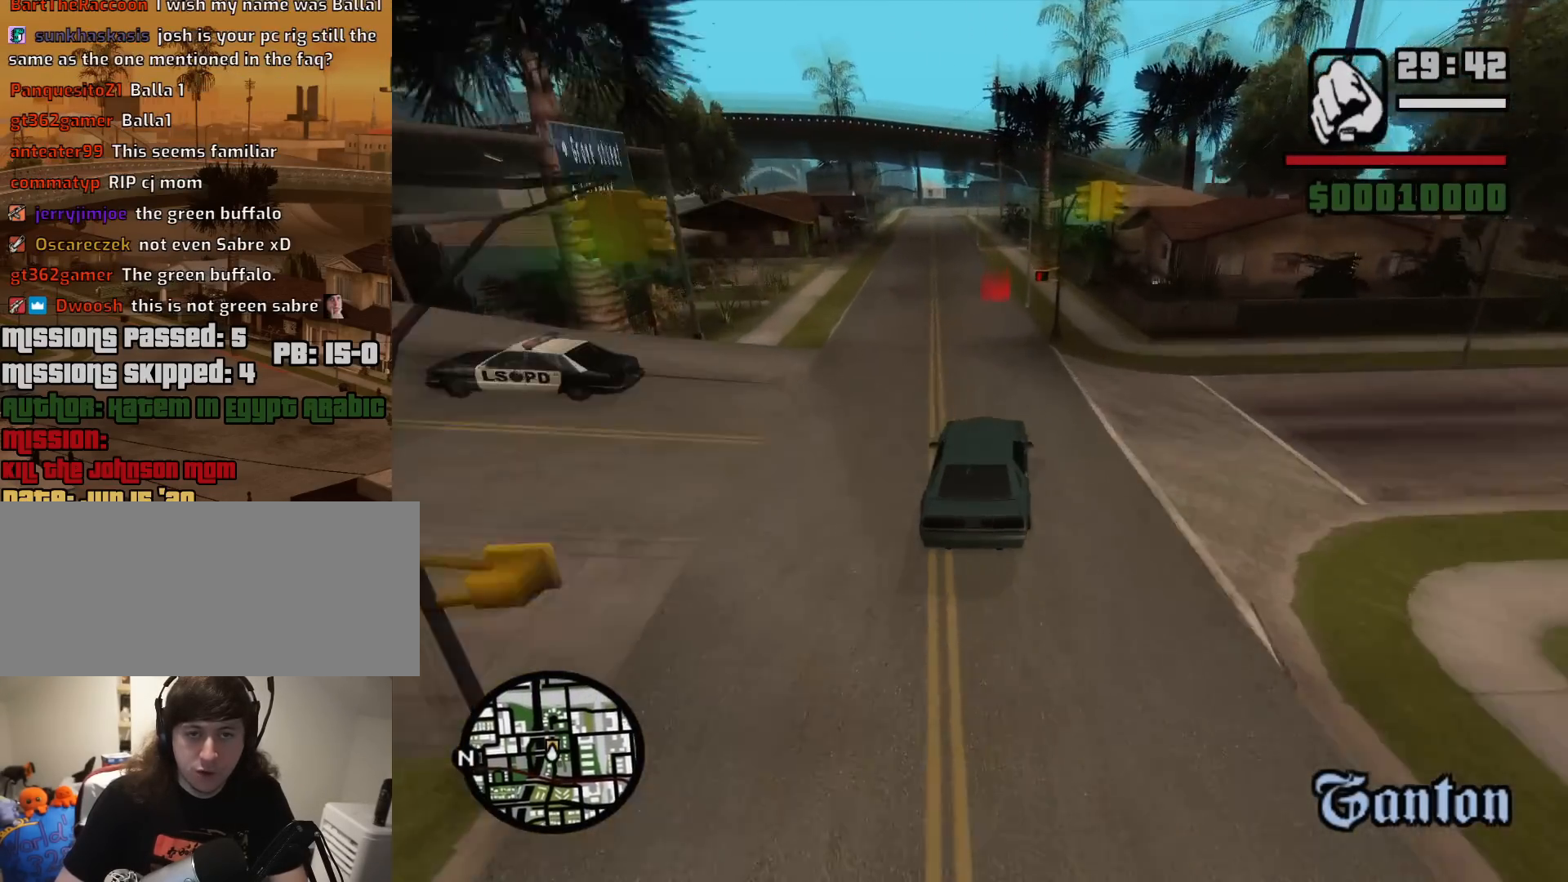
{"keys": [], "mouse": [], "events": [[233, "a", "down"], [283, "a", "up"], [367, "a", "down"], [467, "a", "up"]]}
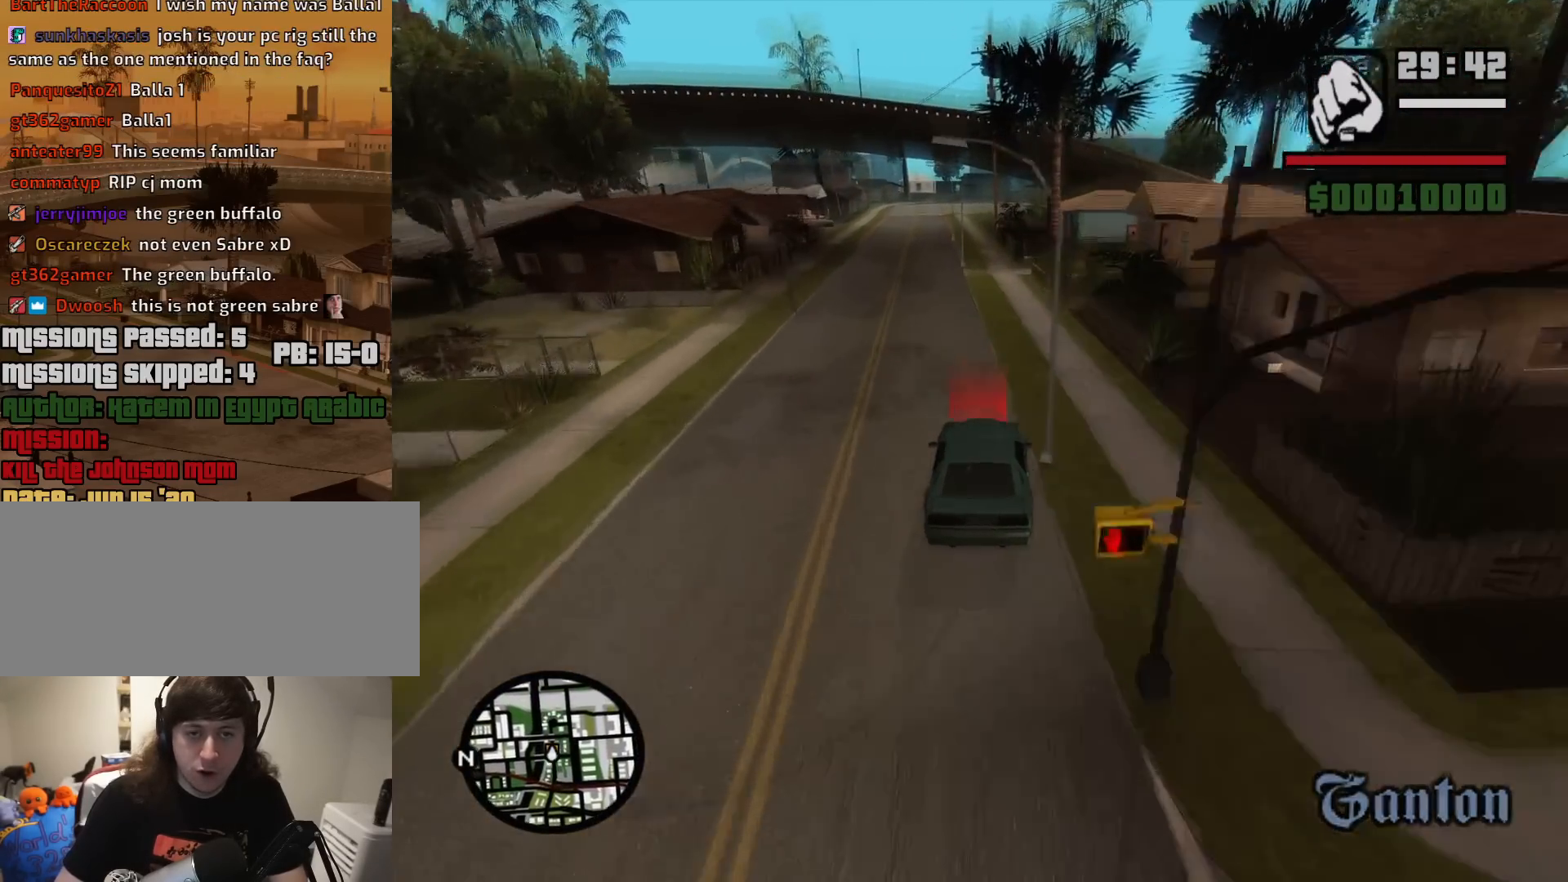
{"keys": [], "mouse": [], "events": [[150, "a", "down"], [350, "a", "up"]]}